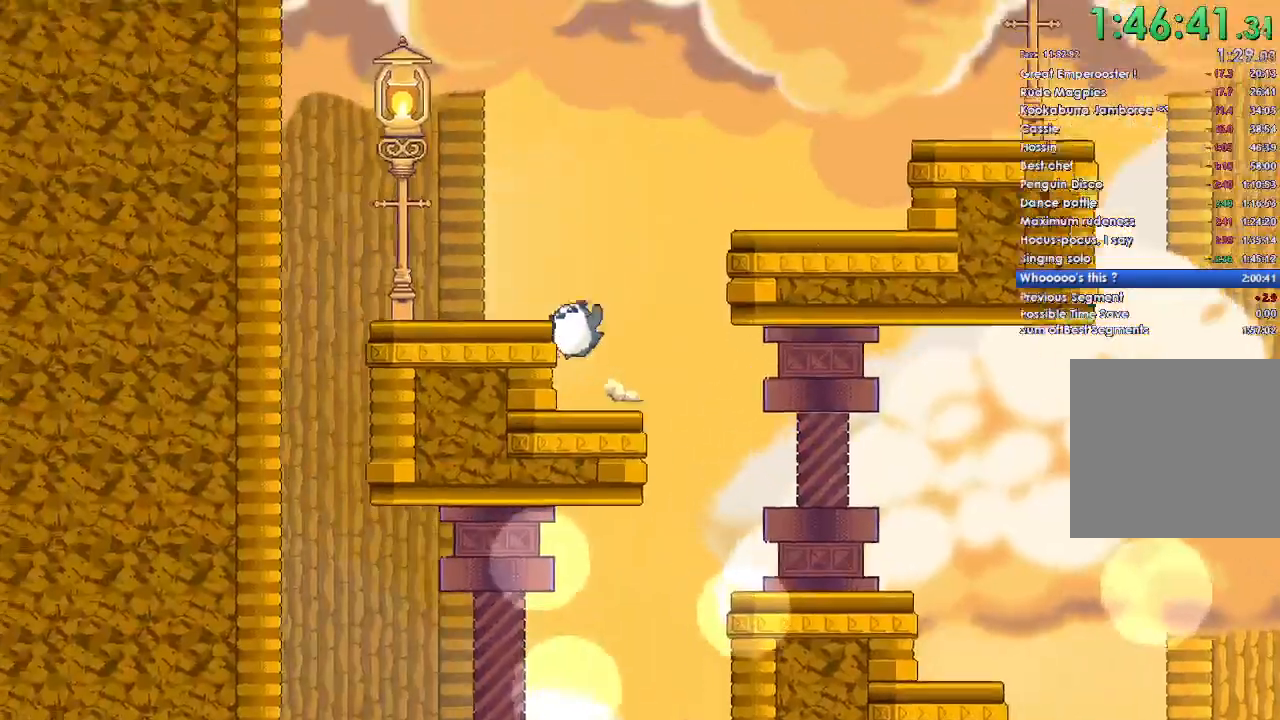
Gameplay with a controller (Xbox layout); each line is a JSON object with the inputs held at the frame after it. "events" lists button and stick changes between this image and that frame as [ms after this image, input, new state], when the widget could be followed in between.
{"buttons": [], "left_stick": "right", "right_stick": "center", "events": [[33, "left_stick", "center"], [167, "left_stick", "right"], [200, "A", "down"], [500, "A", "up"]]}
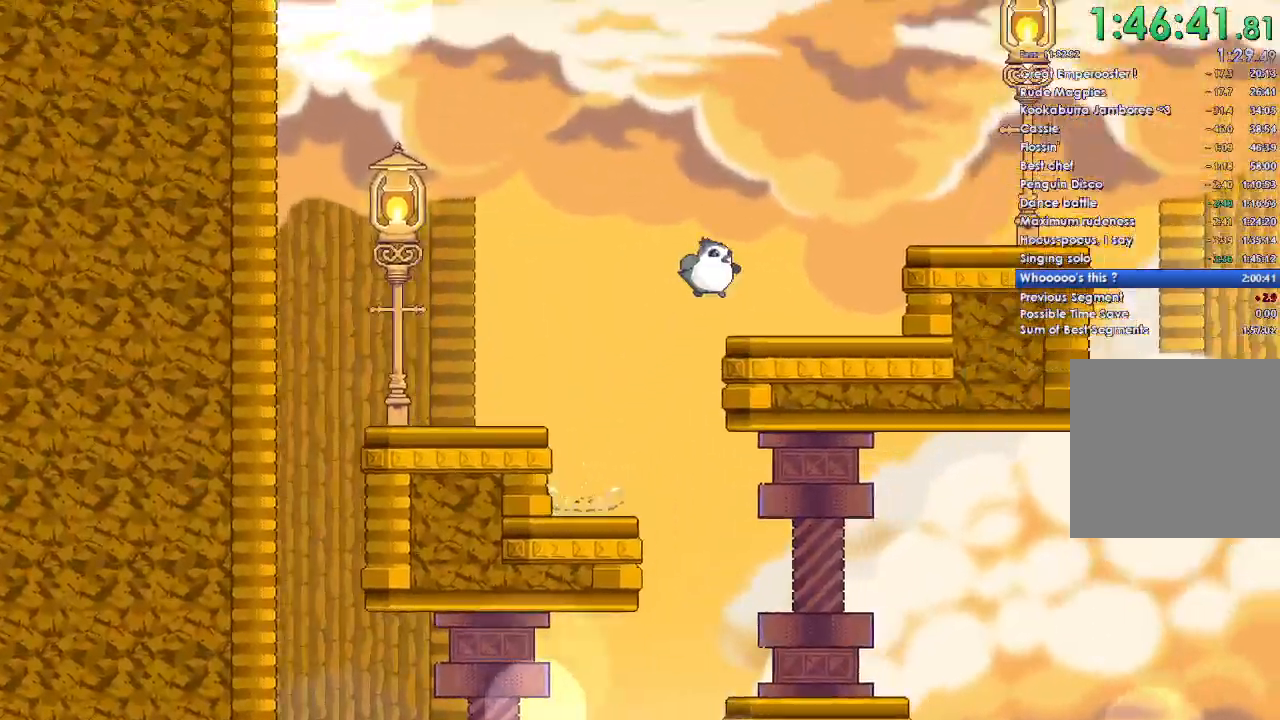
{"buttons": ["A"], "left_stick": "right", "right_stick": "center", "events": [[333, "A", "down"]]}
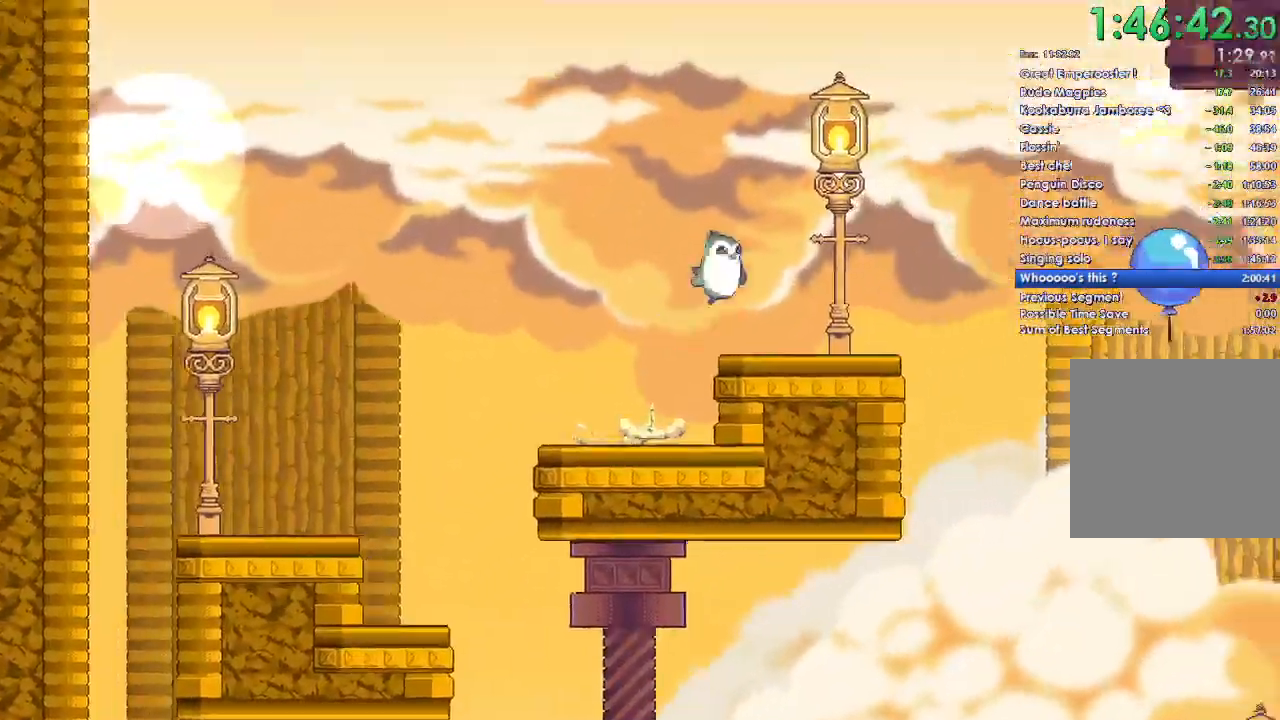
{"buttons": ["A"], "left_stick": "right", "right_stick": "center", "events": [[33, "A", "up"], [500, "A", "down"]]}
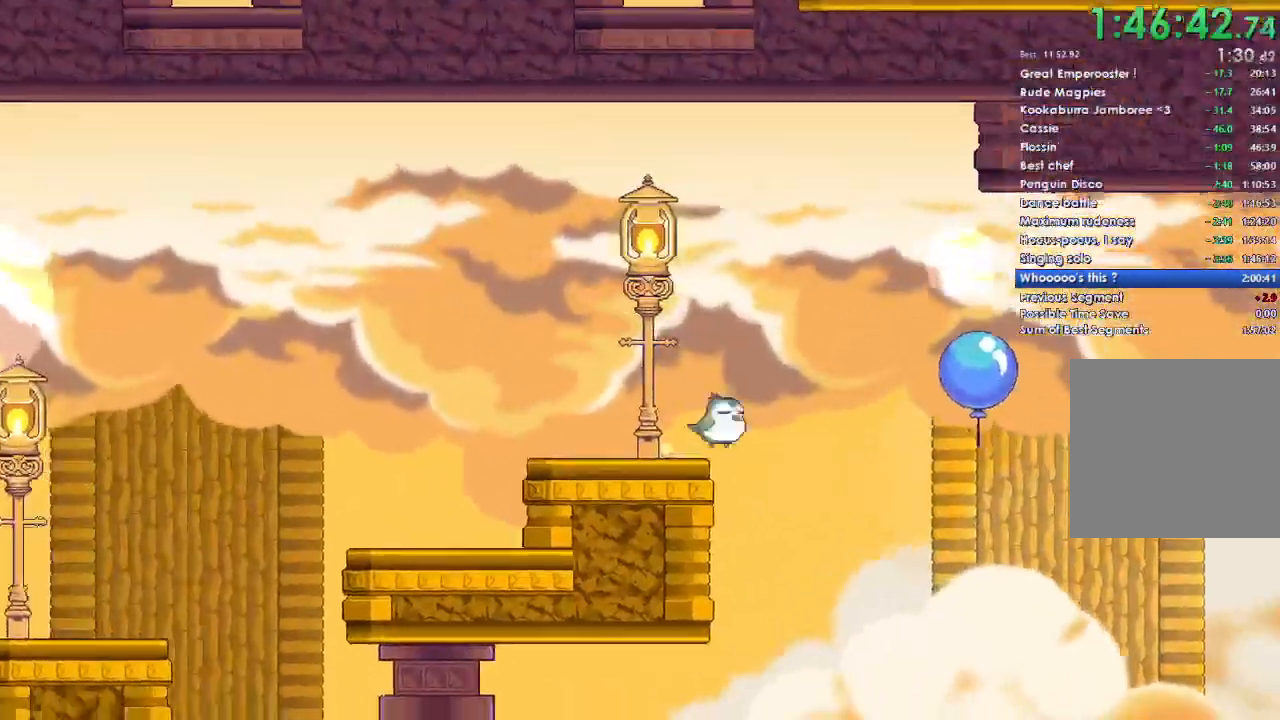
{"buttons": [], "left_stick": "right", "right_stick": "center", "events": [[433, "A", "up"]]}
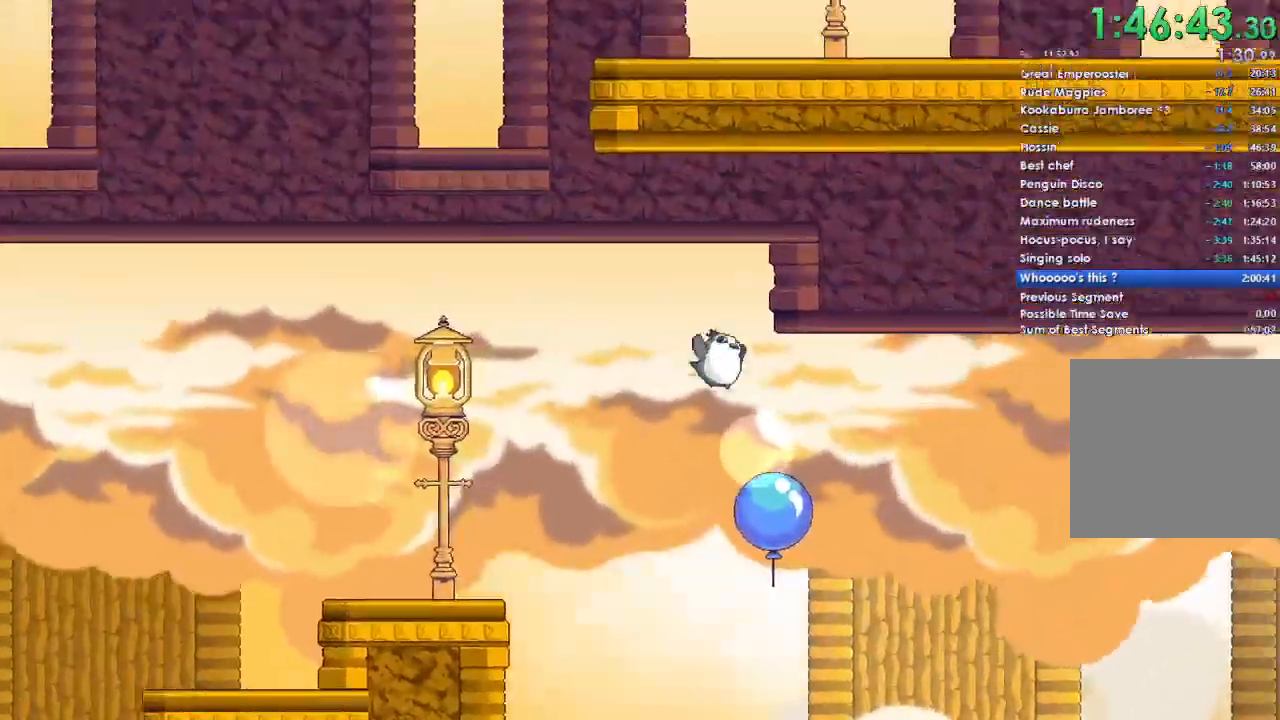
{"buttons": [], "left_stick": "right", "right_stick": "center", "events": []}
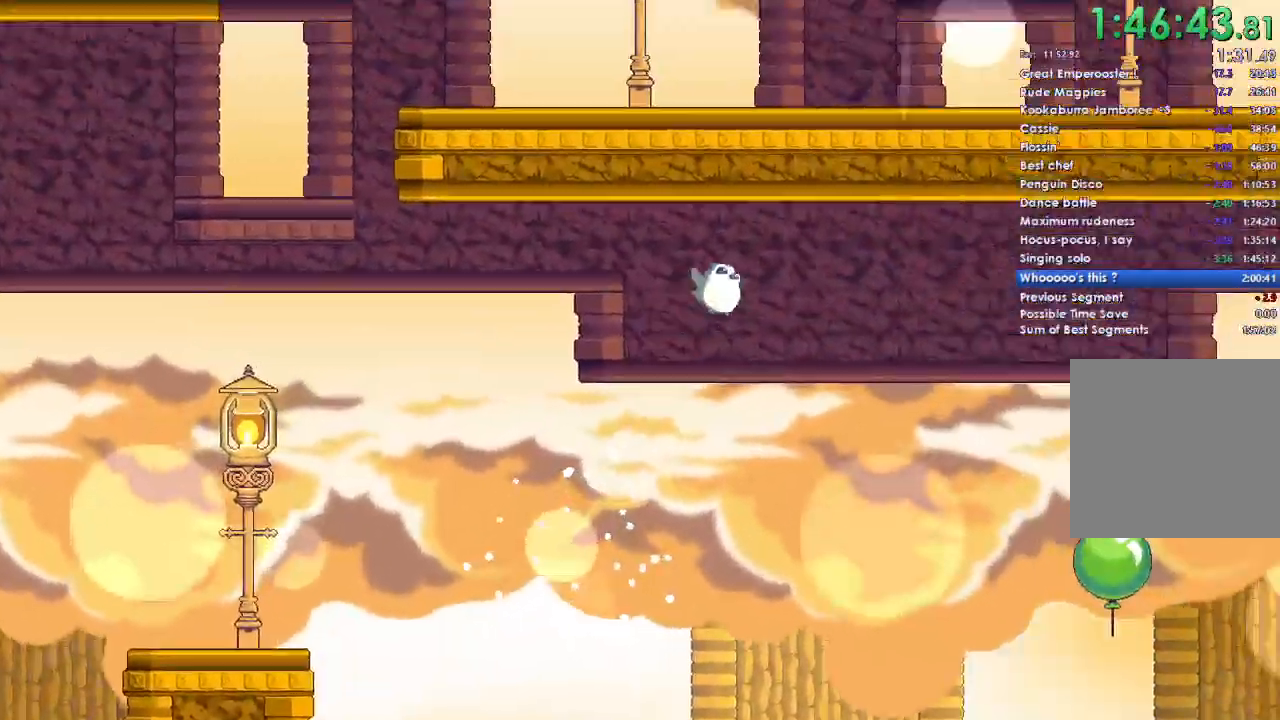
{"buttons": ["A"], "left_stick": "right", "right_stick": "center", "events": [[100, "A", "down"]]}
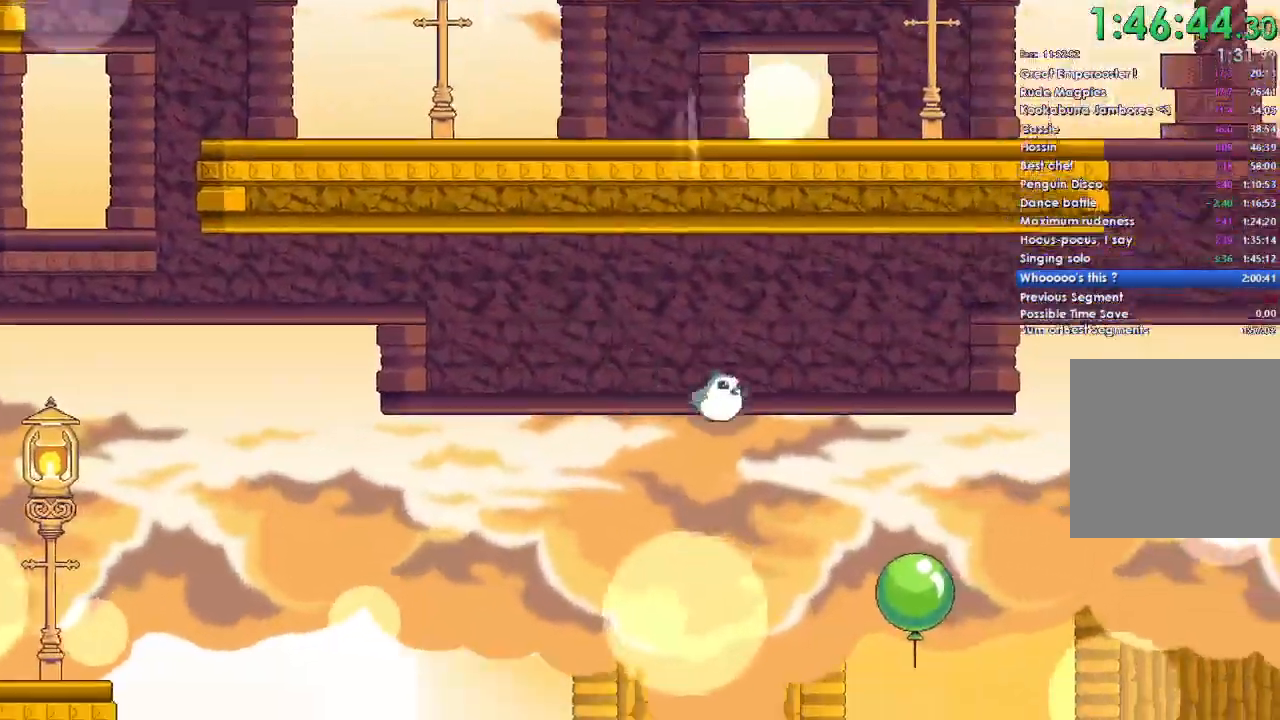
{"buttons": [], "left_stick": "right", "right_stick": "center", "events": [[300, "A", "up"]]}
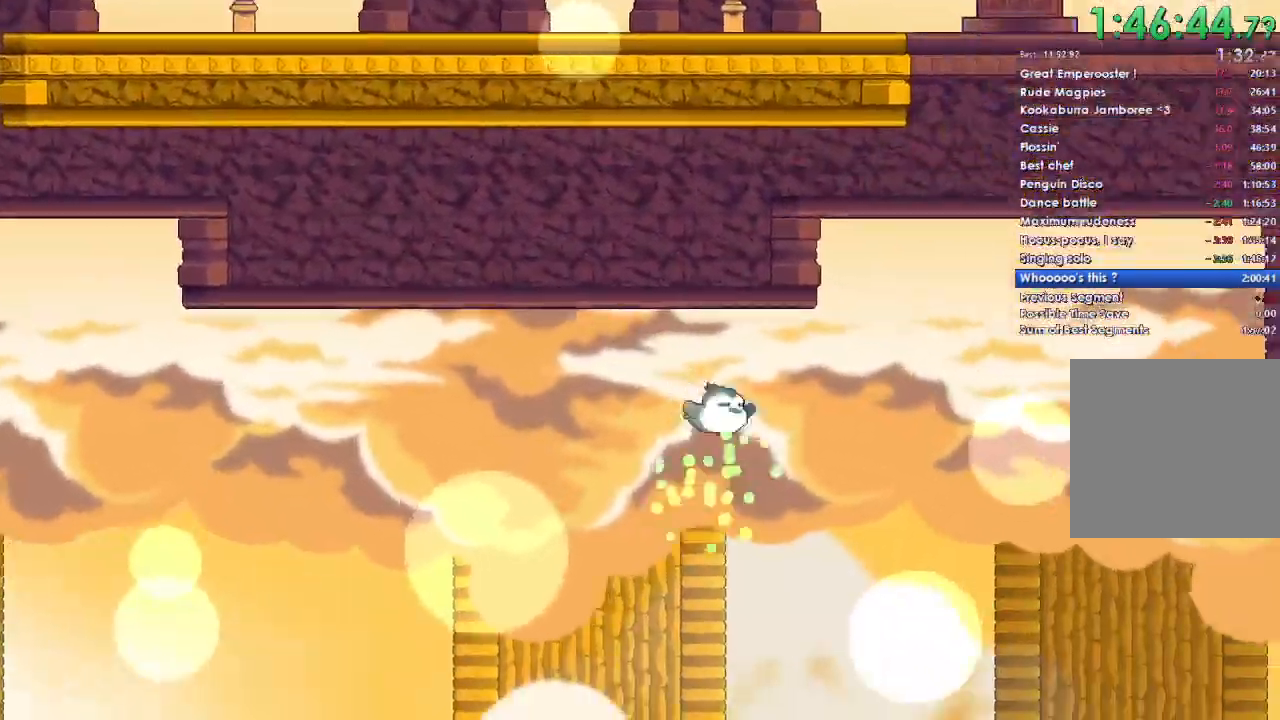
{"buttons": ["A"], "left_stick": "right", "right_stick": "center", "events": [[467, "A", "down"]]}
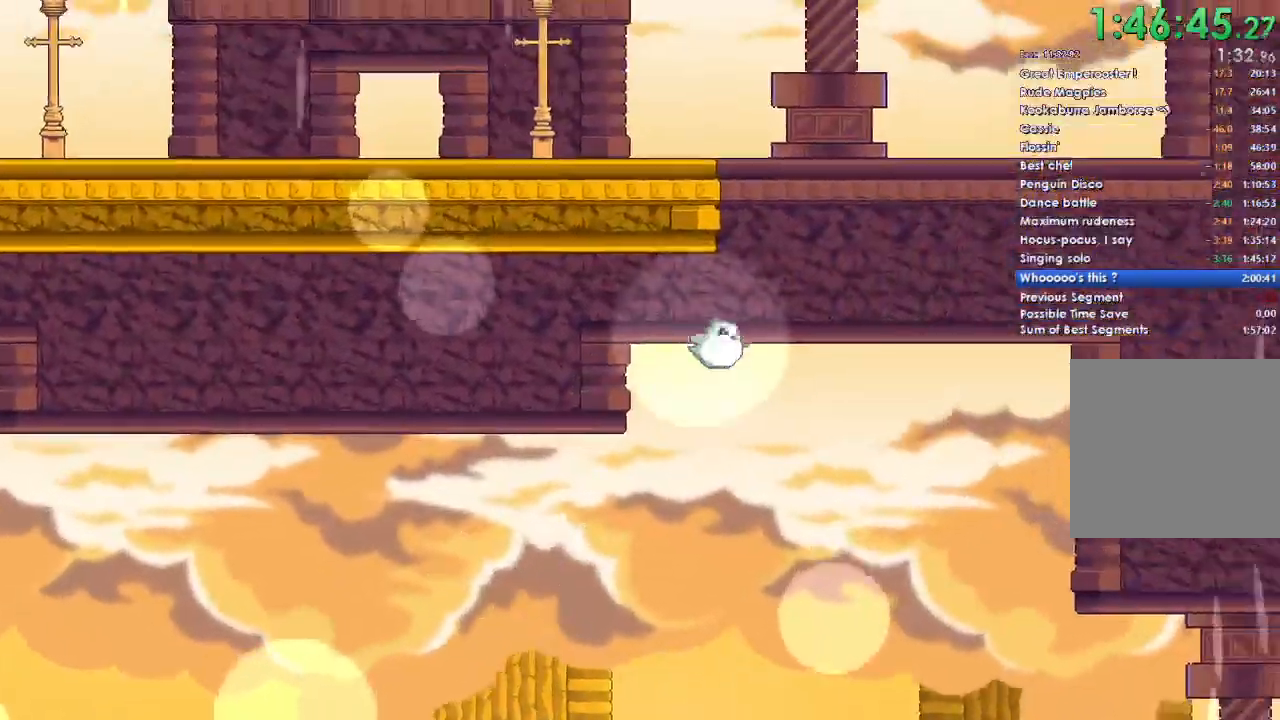
{"buttons": ["A"], "left_stick": "right", "right_stick": "center", "events": []}
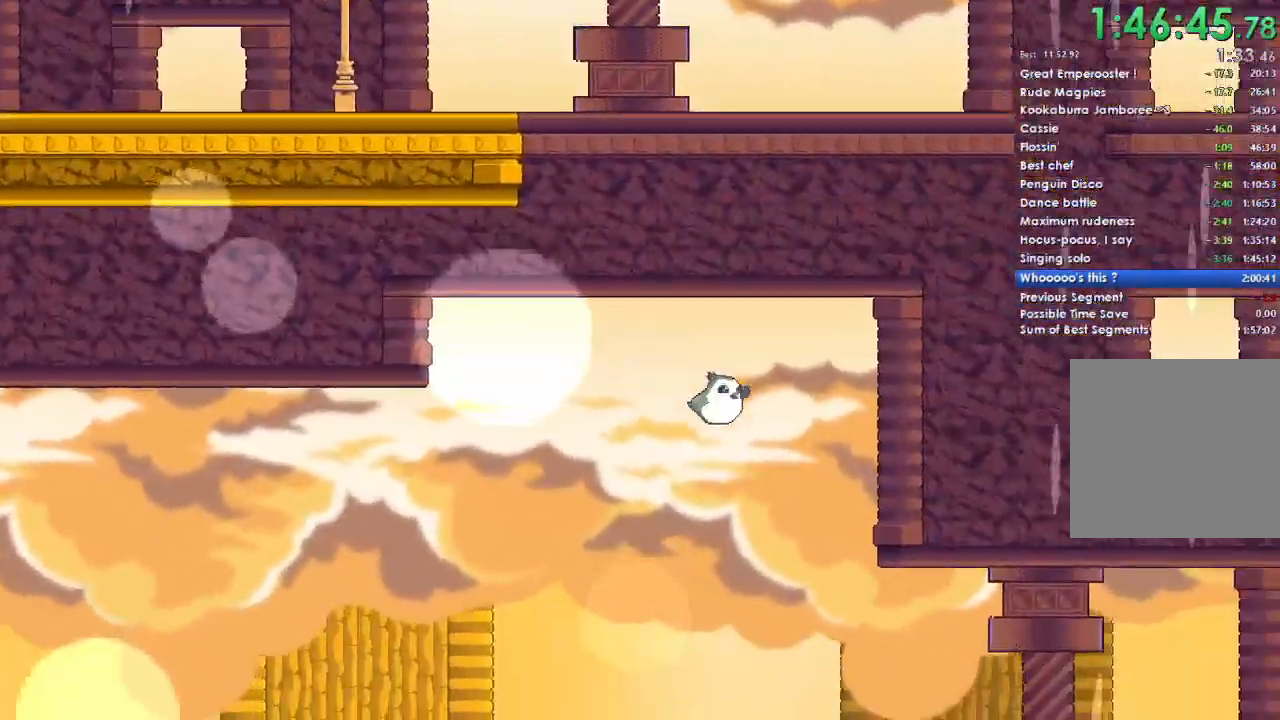
{"buttons": ["A"], "left_stick": "right", "right_stick": "center", "events": []}
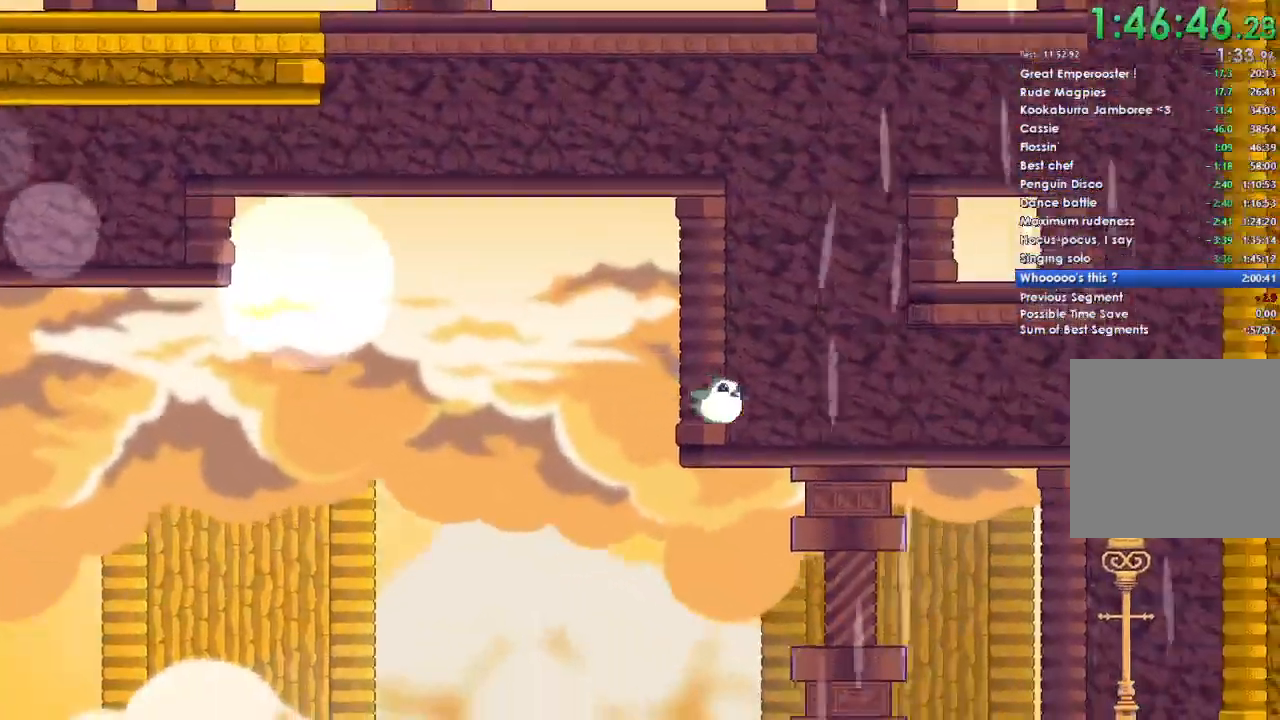
{"buttons": ["A"], "left_stick": "center", "right_stick": "center", "events": [[433, "left_stick", "center"]]}
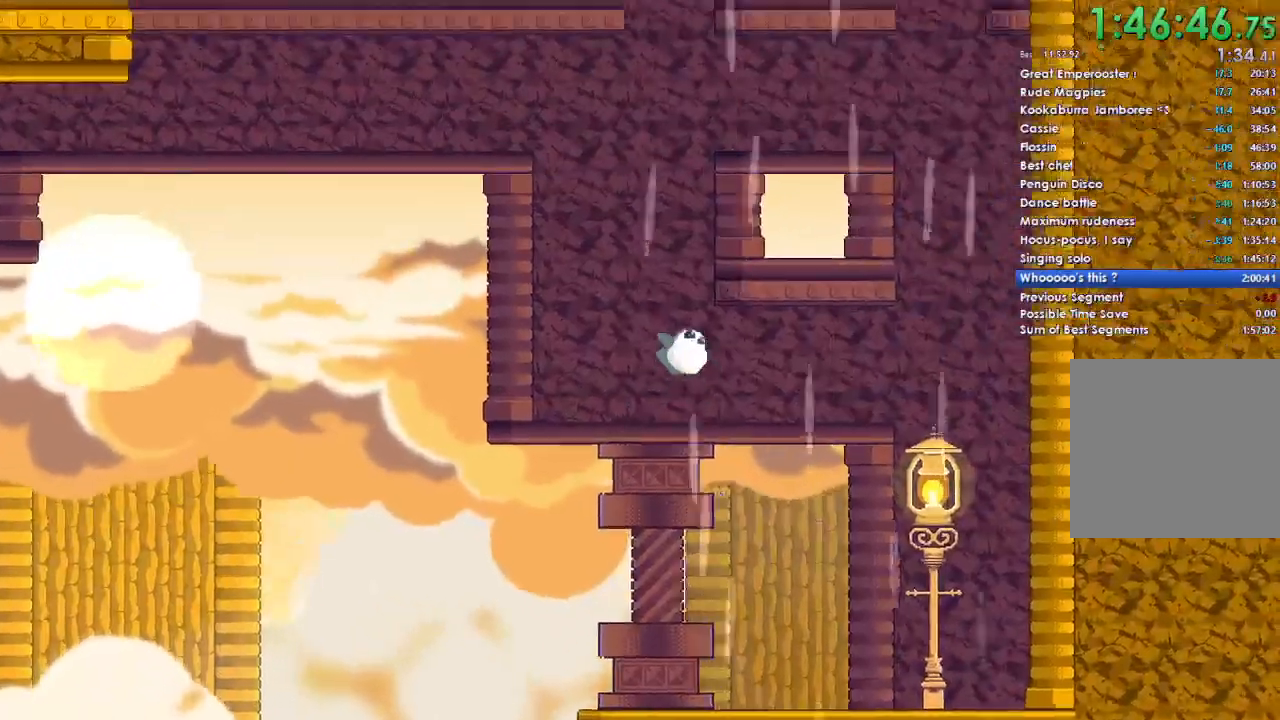
{"buttons": ["A"], "left_stick": "center", "right_stick": "center", "events": []}
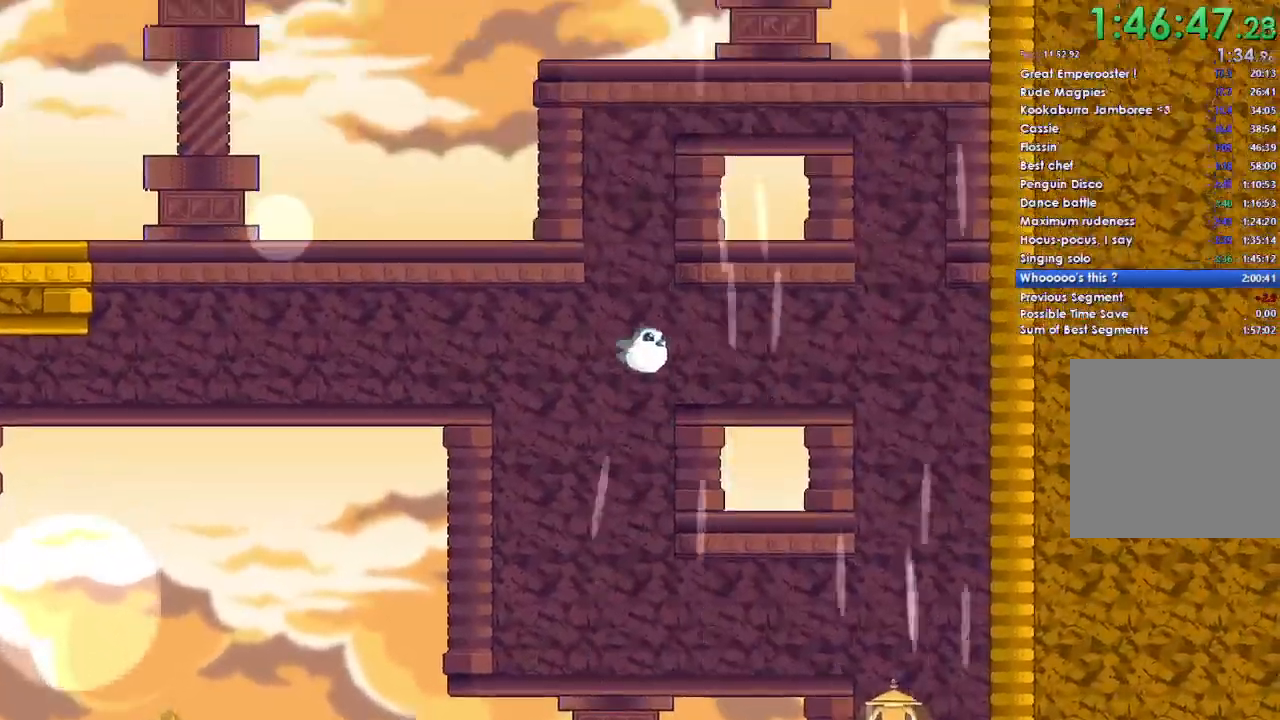
{"buttons": ["A"], "left_stick": "center", "right_stick": "center", "events": []}
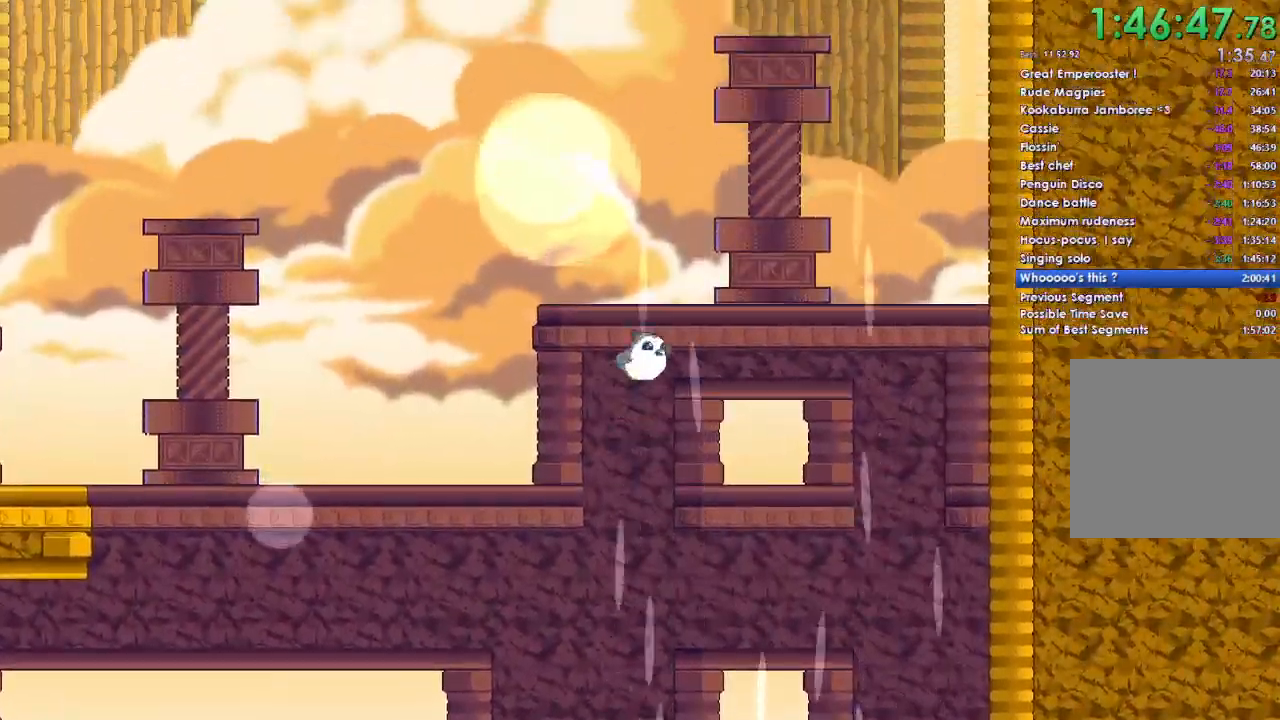
{"buttons": ["A"], "left_stick": "left", "right_stick": "center", "events": [[267, "left_stick", "left"]]}
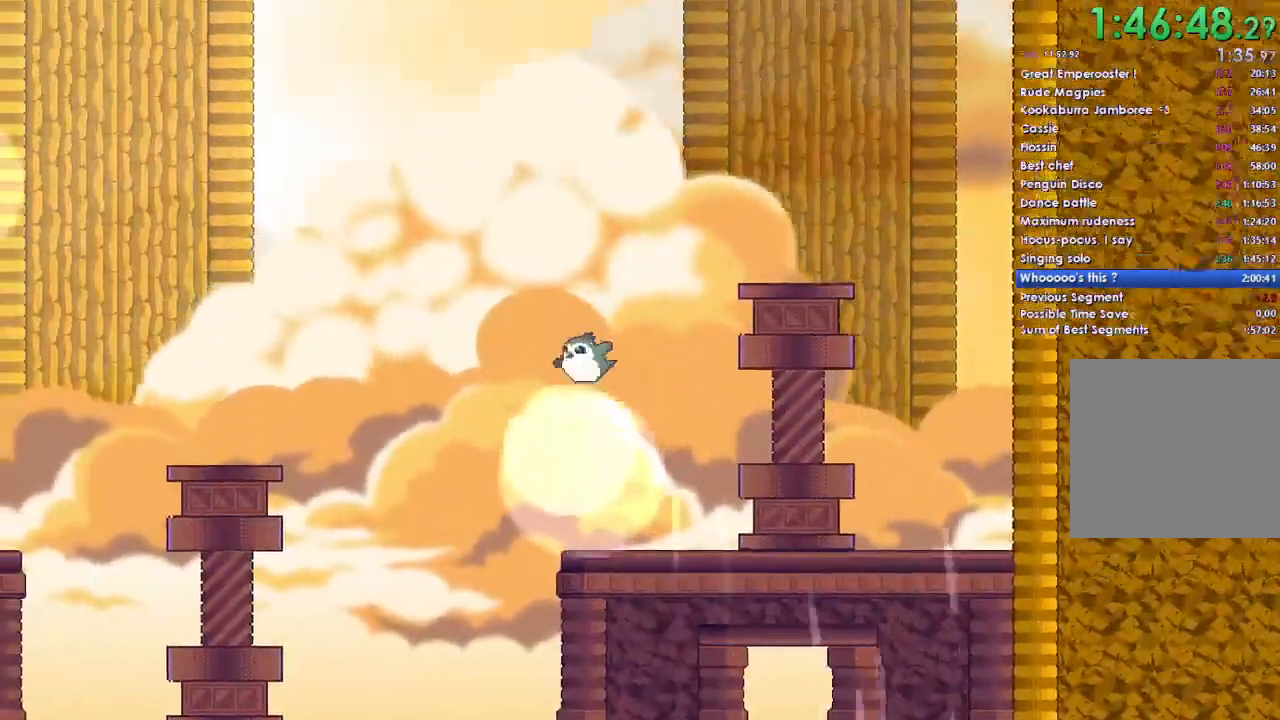
{"buttons": ["A"], "left_stick": "left", "right_stick": "center", "events": []}
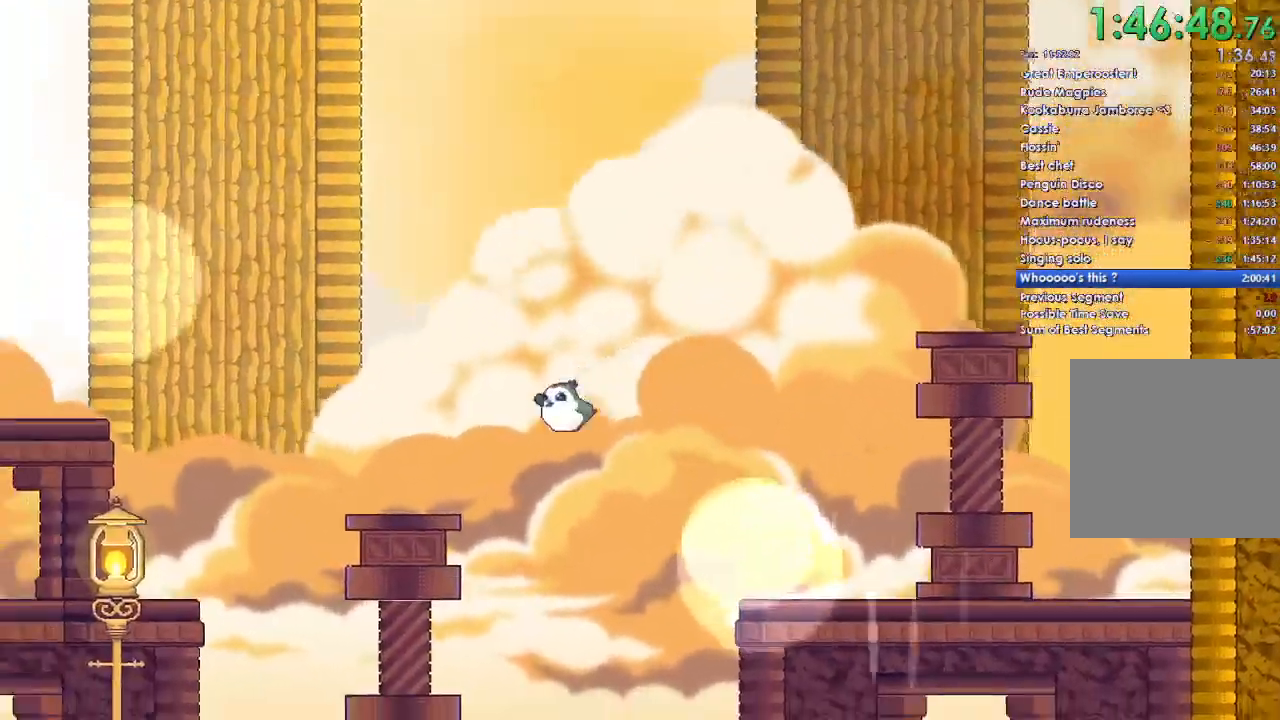
{"buttons": ["A"], "left_stick": "left", "right_stick": "center", "events": []}
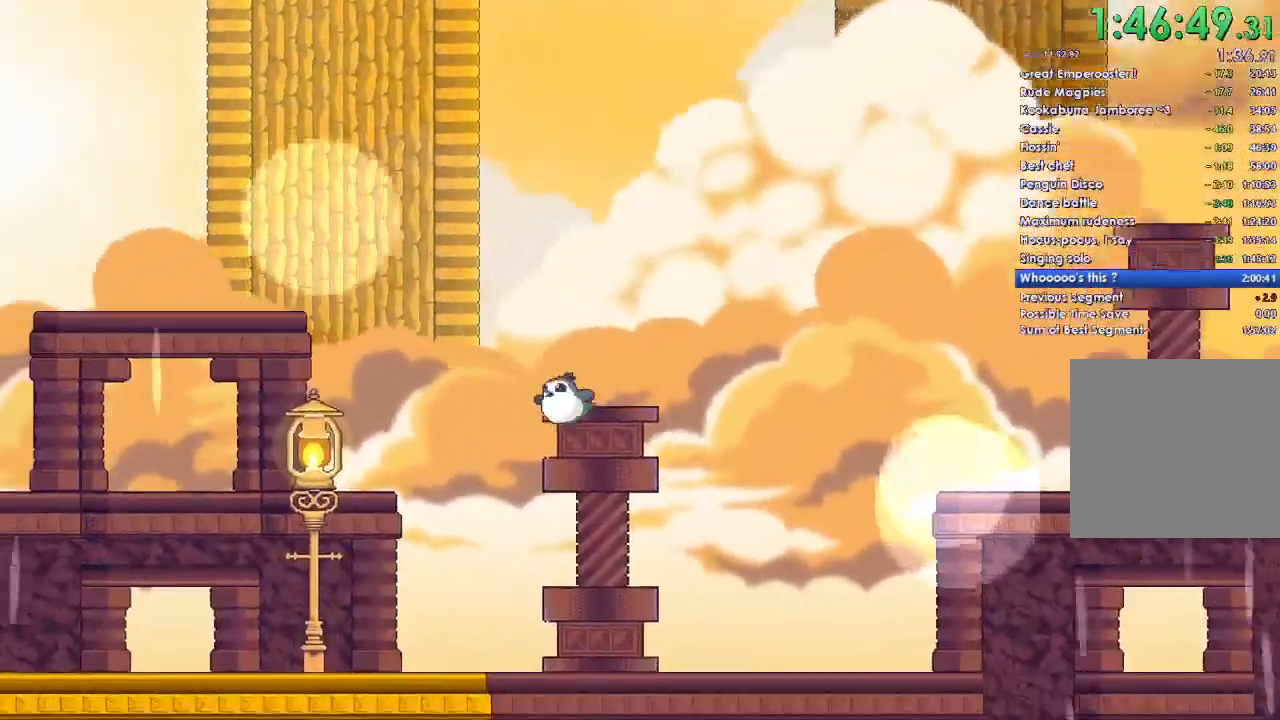
{"buttons": ["A"], "left_stick": "left", "right_stick": "center", "events": []}
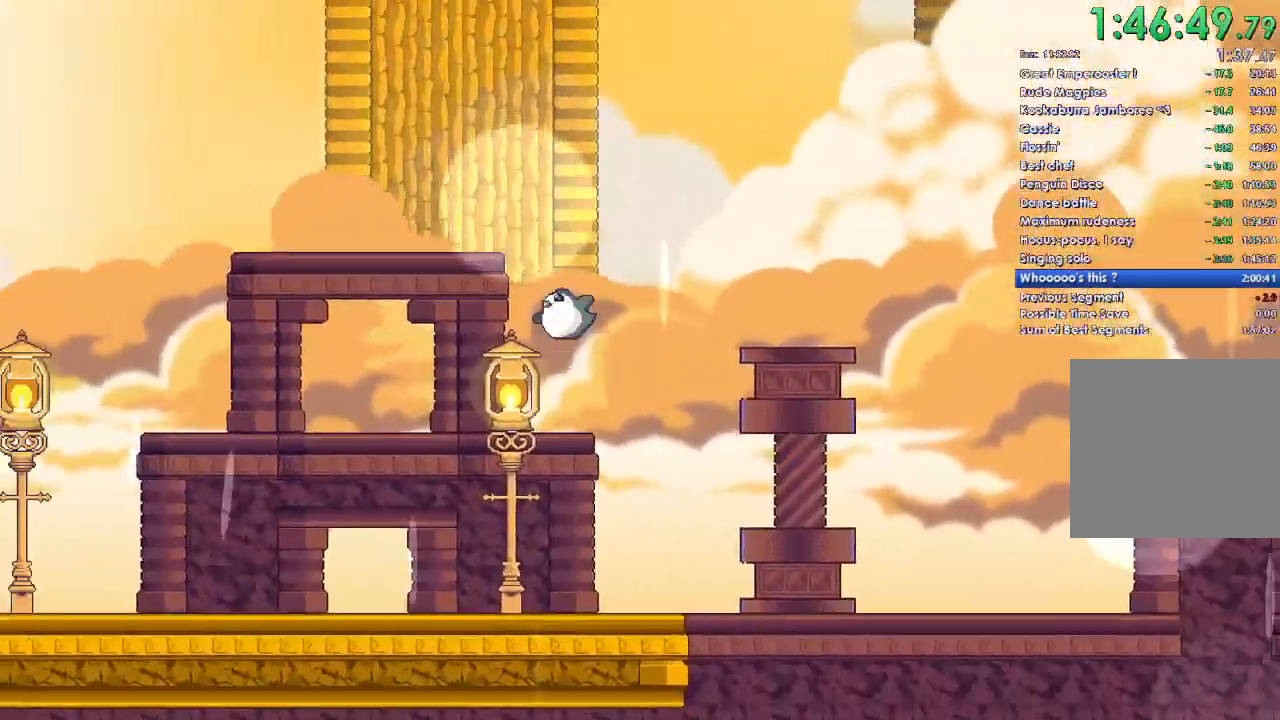
{"buttons": ["A"], "left_stick": "left", "right_stick": "center", "events": []}
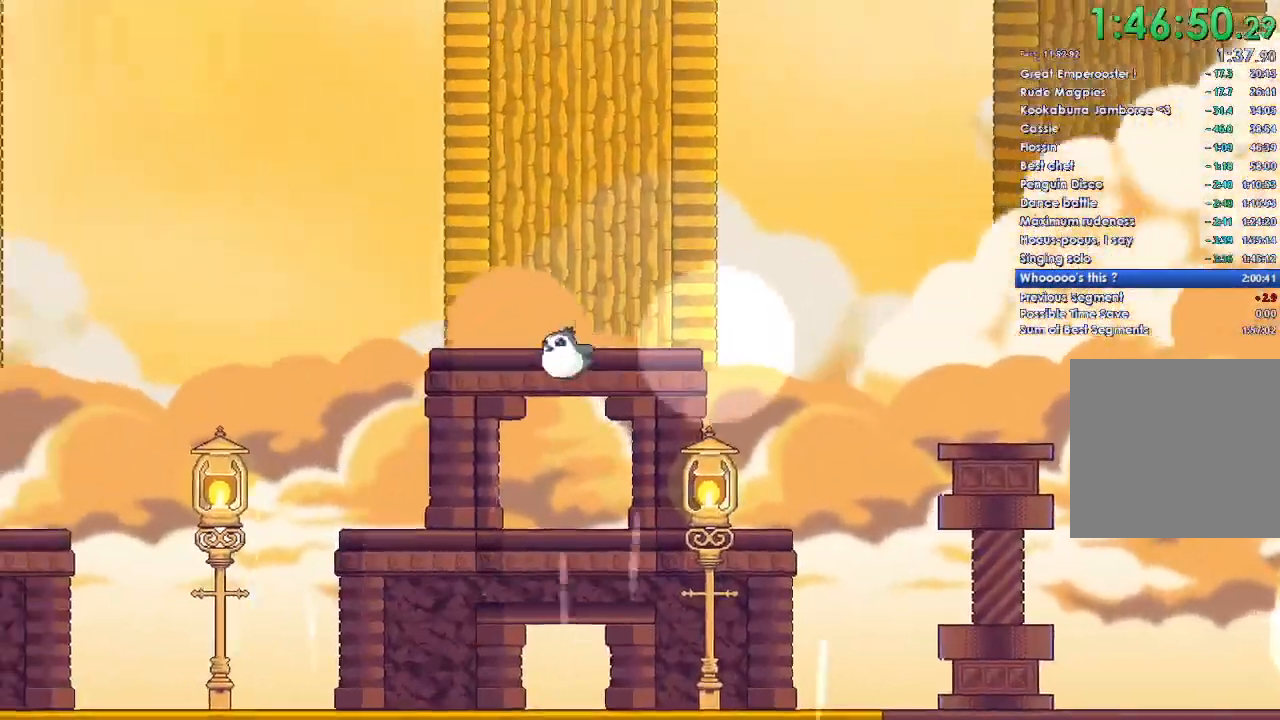
{"buttons": ["A"], "left_stick": "left", "right_stick": "center", "events": []}
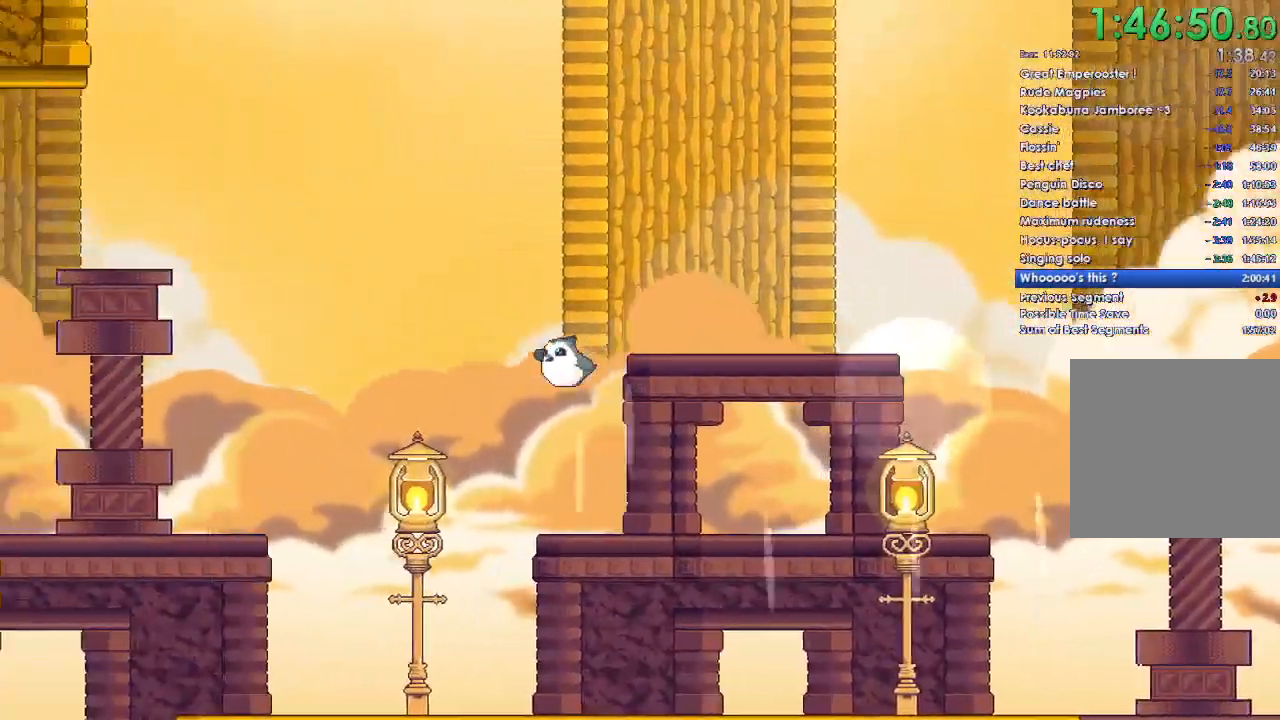
{"buttons": ["A"], "left_stick": "left", "right_stick": "center", "events": []}
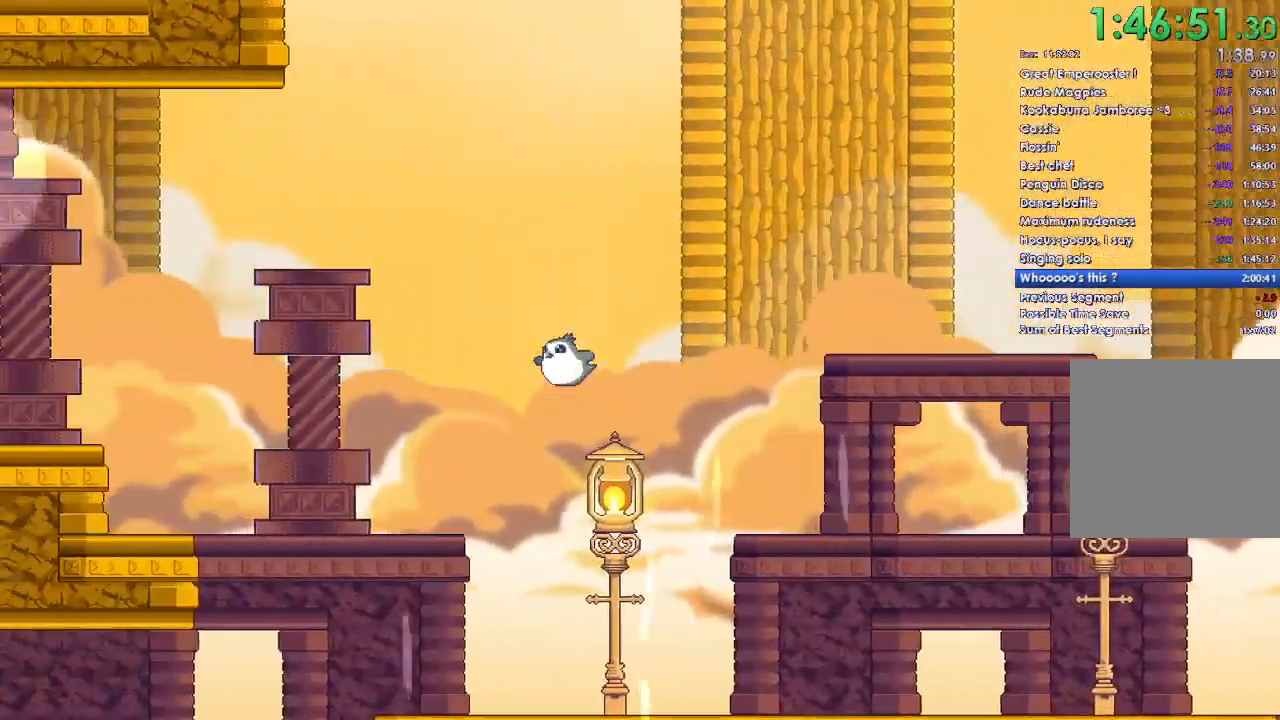
{"buttons": ["A"], "left_stick": "left", "right_stick": "center", "events": []}
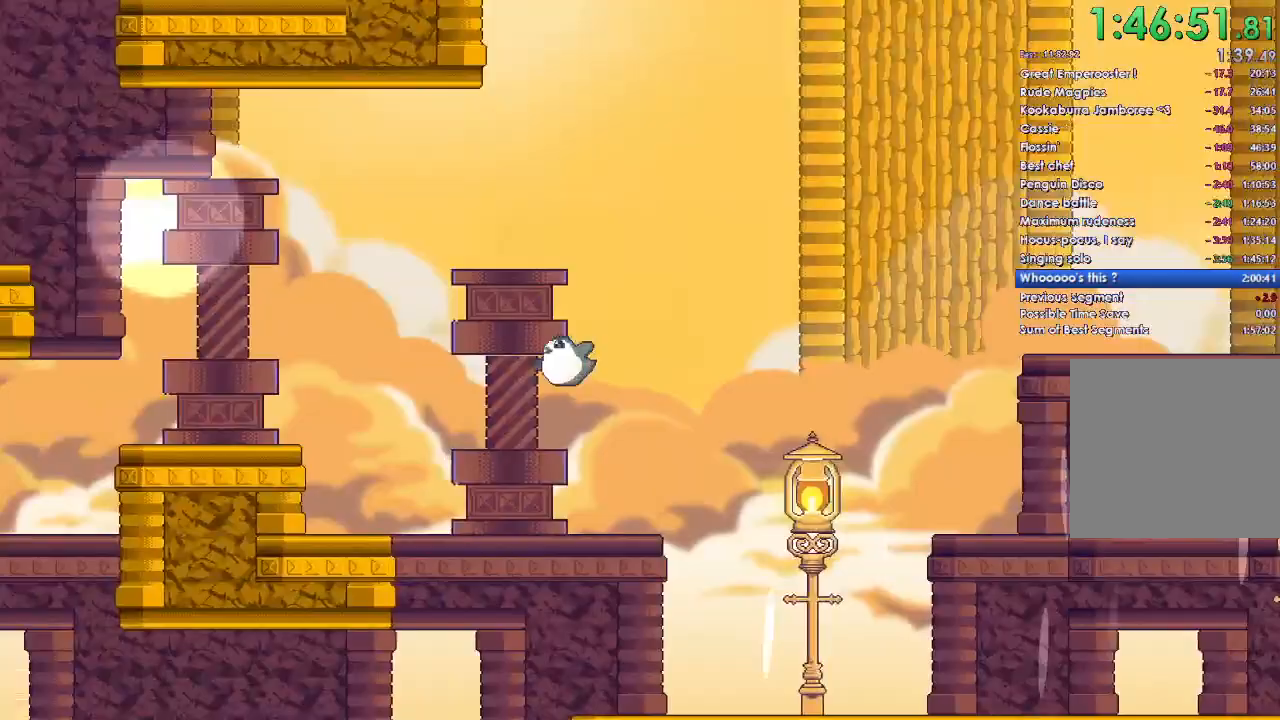
{"buttons": [], "left_stick": "left", "right_stick": "center", "events": [[467, "A", "up"]]}
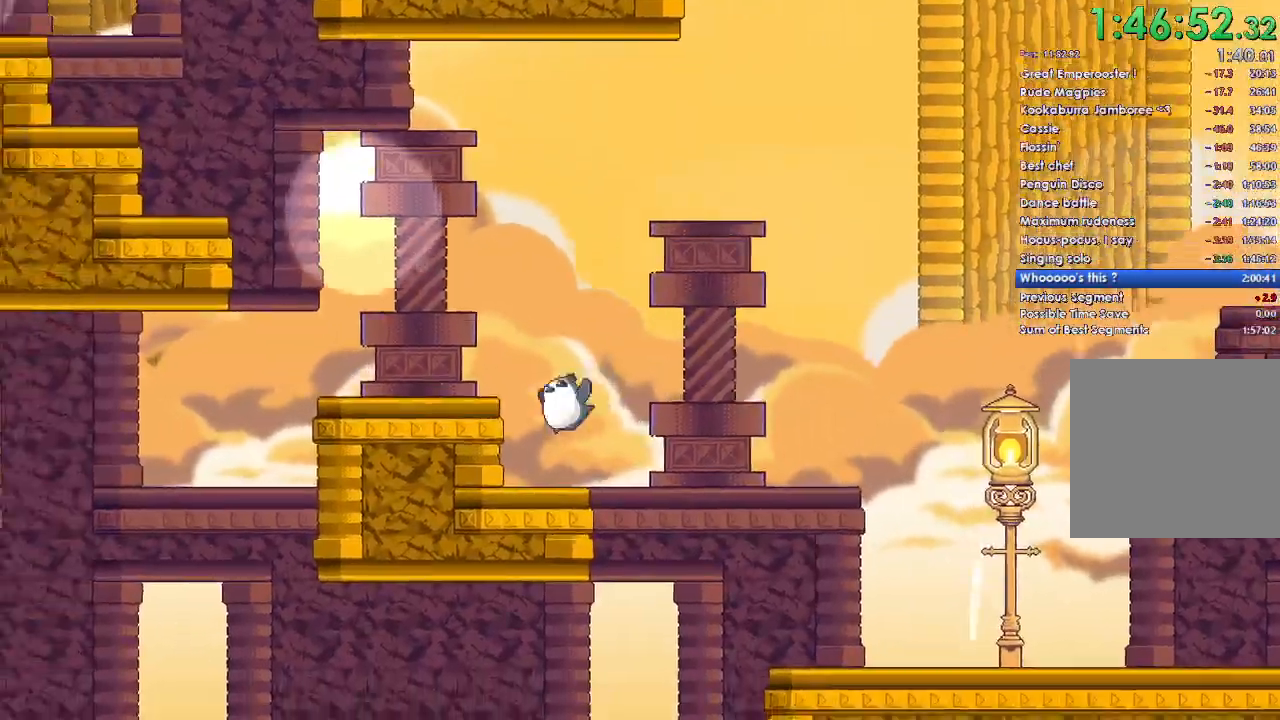
{"buttons": [], "left_stick": "left", "right_stick": "center", "events": [[233, "A", "down"], [333, "A", "up"]]}
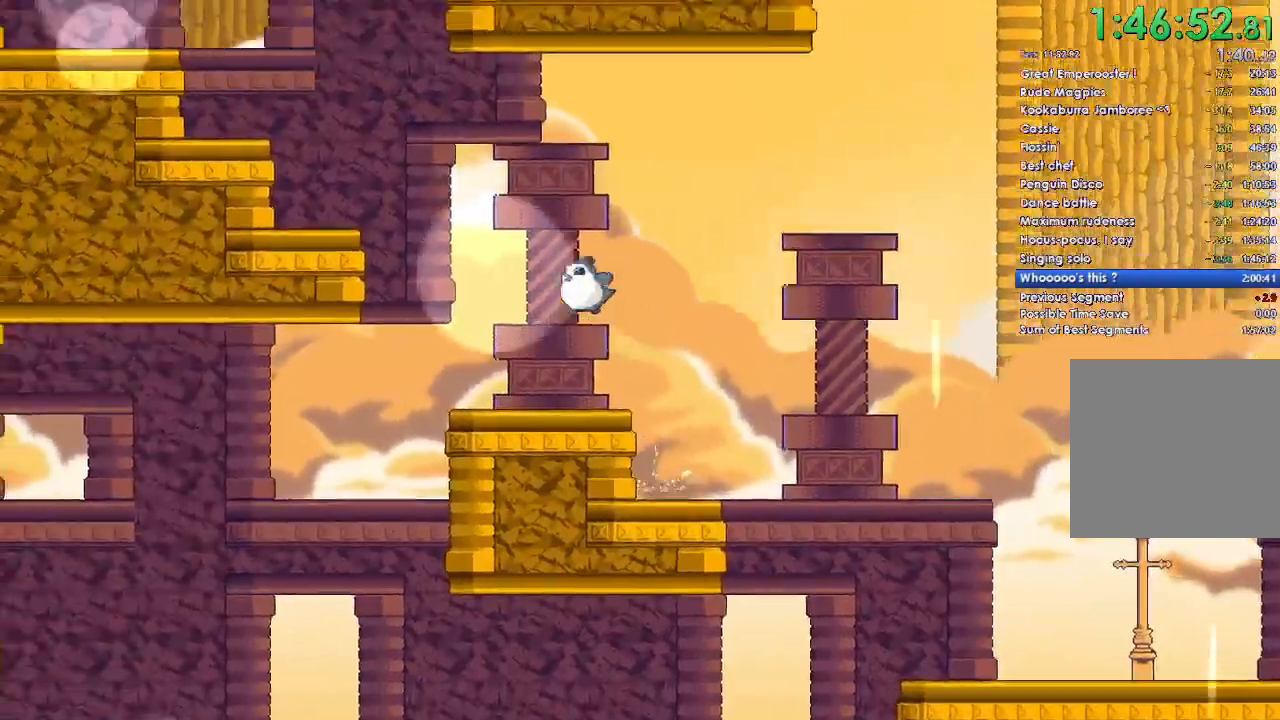
{"buttons": ["A"], "left_stick": "left", "right_stick": "center", "events": [[167, "left_stick", "center"], [300, "left_stick", "left"], [333, "A", "down"]]}
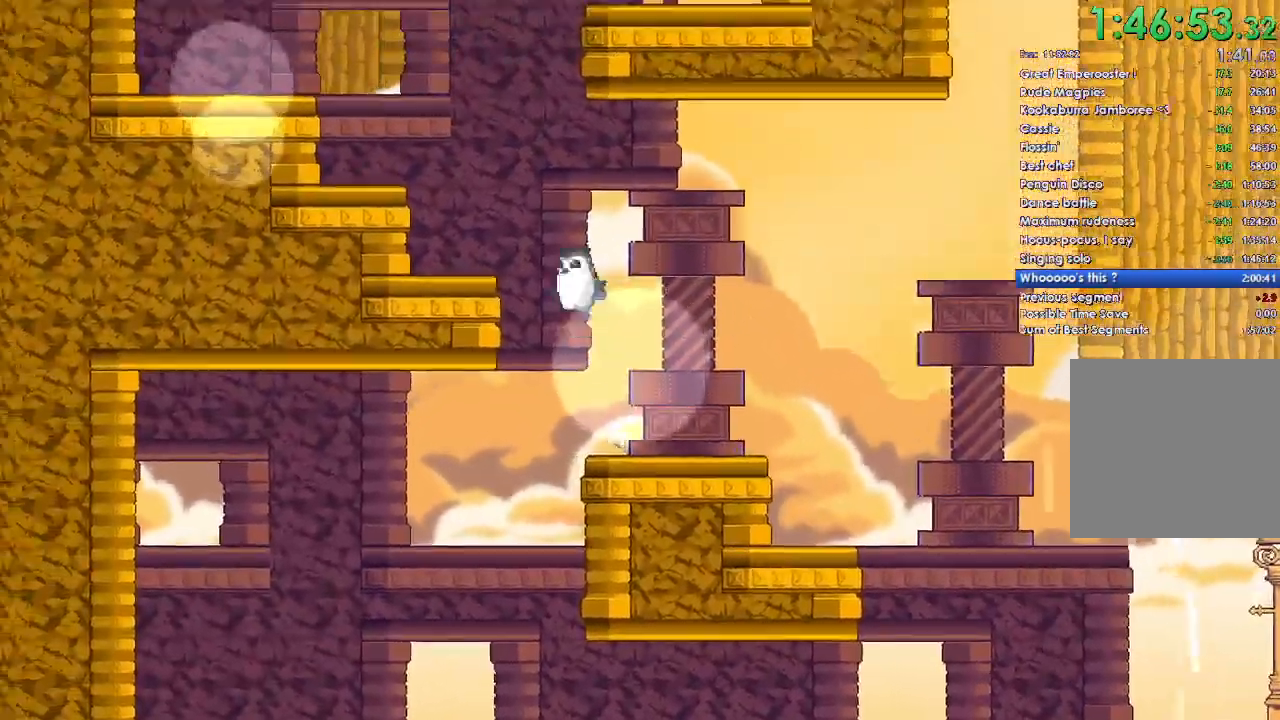
{"buttons": ["A"], "left_stick": "left", "right_stick": "center", "events": [[133, "A", "up"], [467, "A", "down"]]}
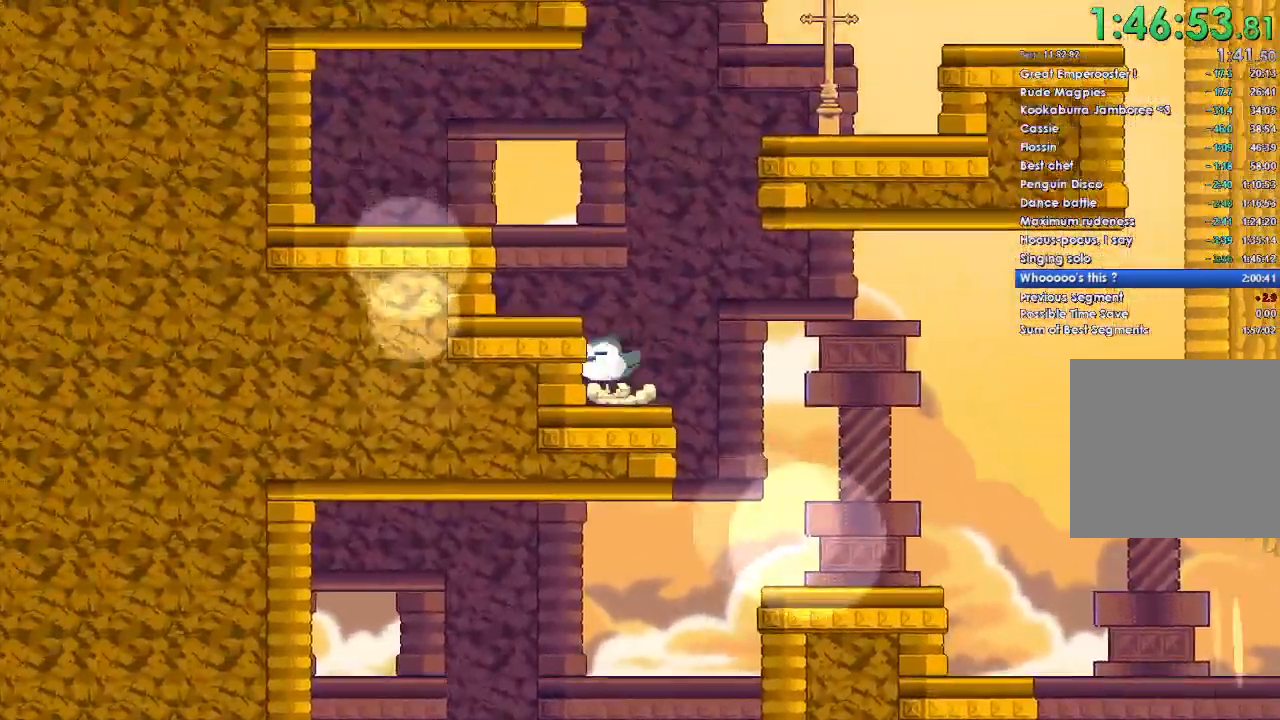
{"buttons": [], "left_stick": "center", "right_stick": "center", "events": [[67, "A", "up"], [267, "left_stick", "center"]]}
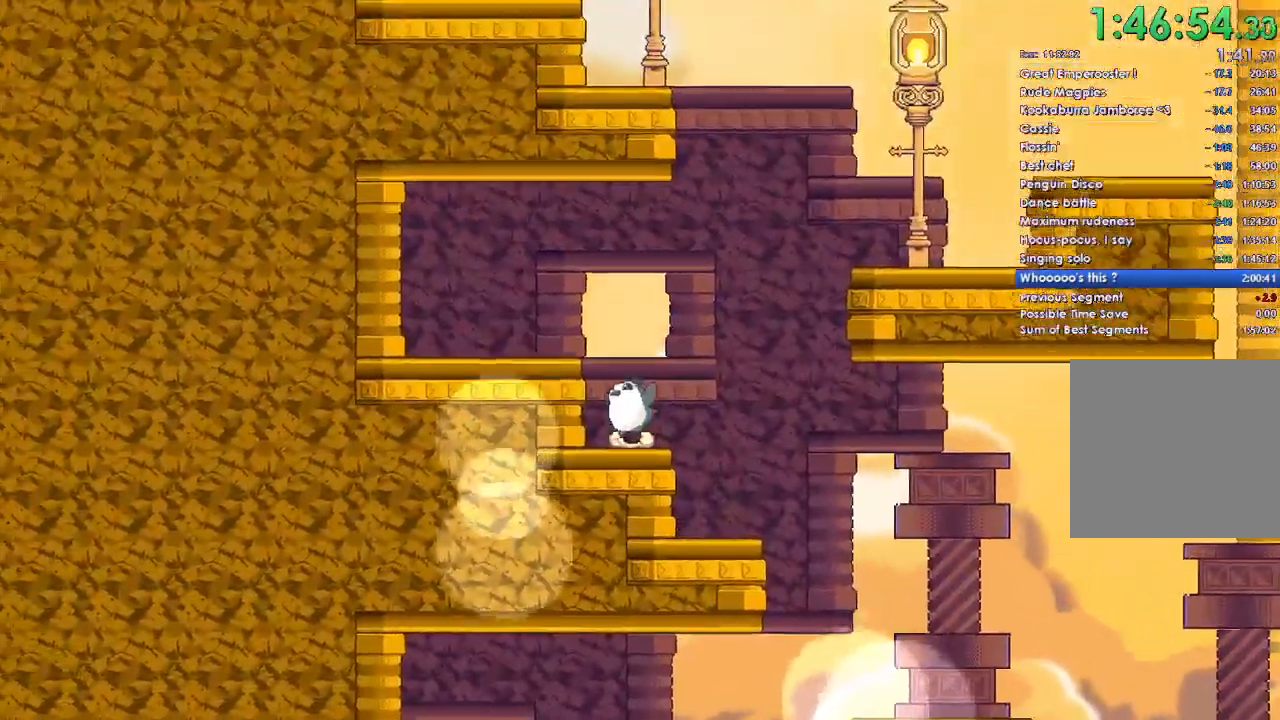
{"buttons": ["A"], "left_stick": "right", "right_stick": "center", "events": [[67, "A", "down"], [67, "left_stick", "right"]]}
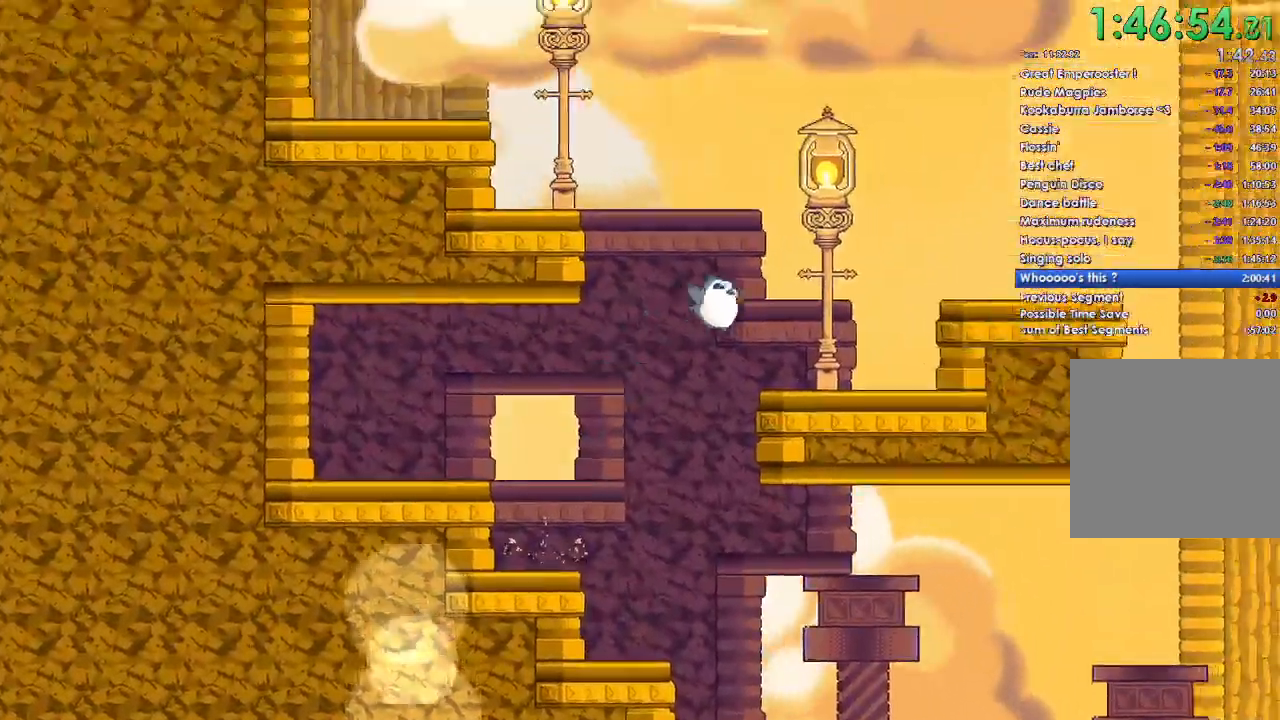
{"buttons": ["A"], "left_stick": "left", "right_stick": "center", "events": [[100, "A", "up"], [167, "left_stick", "center"], [233, "left_stick", "left"], [267, "A", "down"]]}
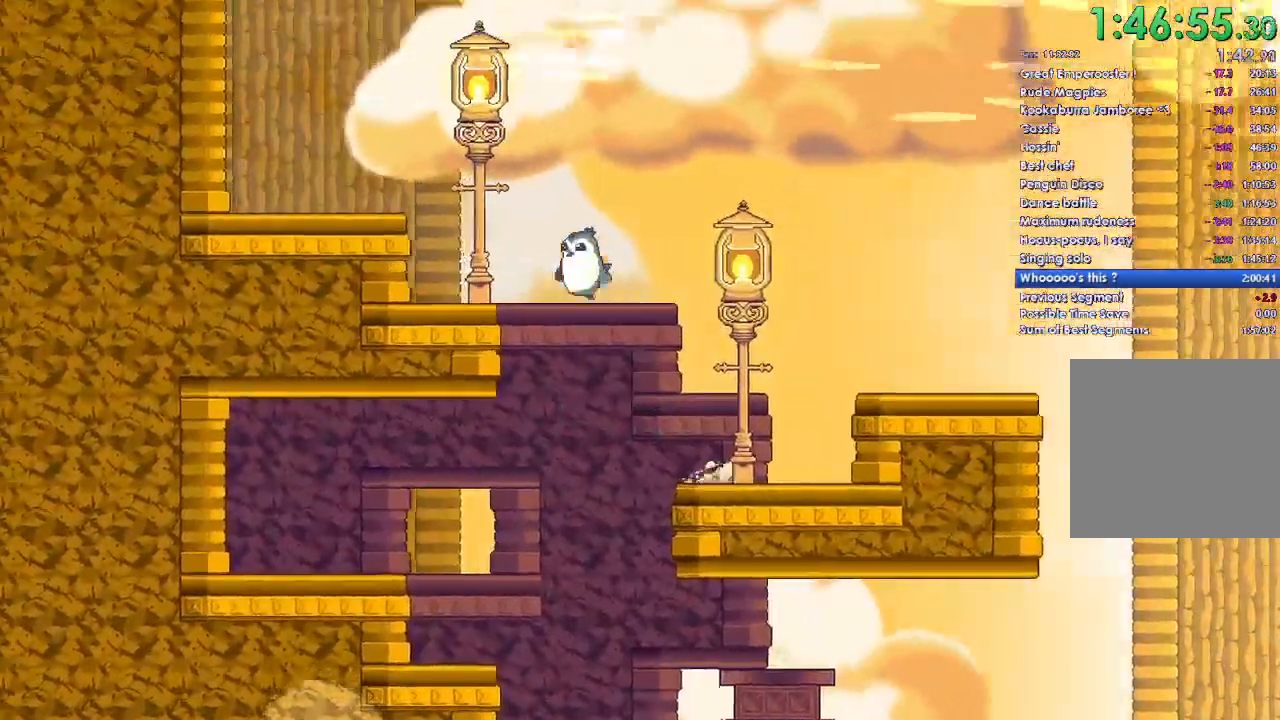
{"buttons": ["A"], "left_stick": "left", "right_stick": "center", "events": [[200, "A", "up"], [433, "A", "down"]]}